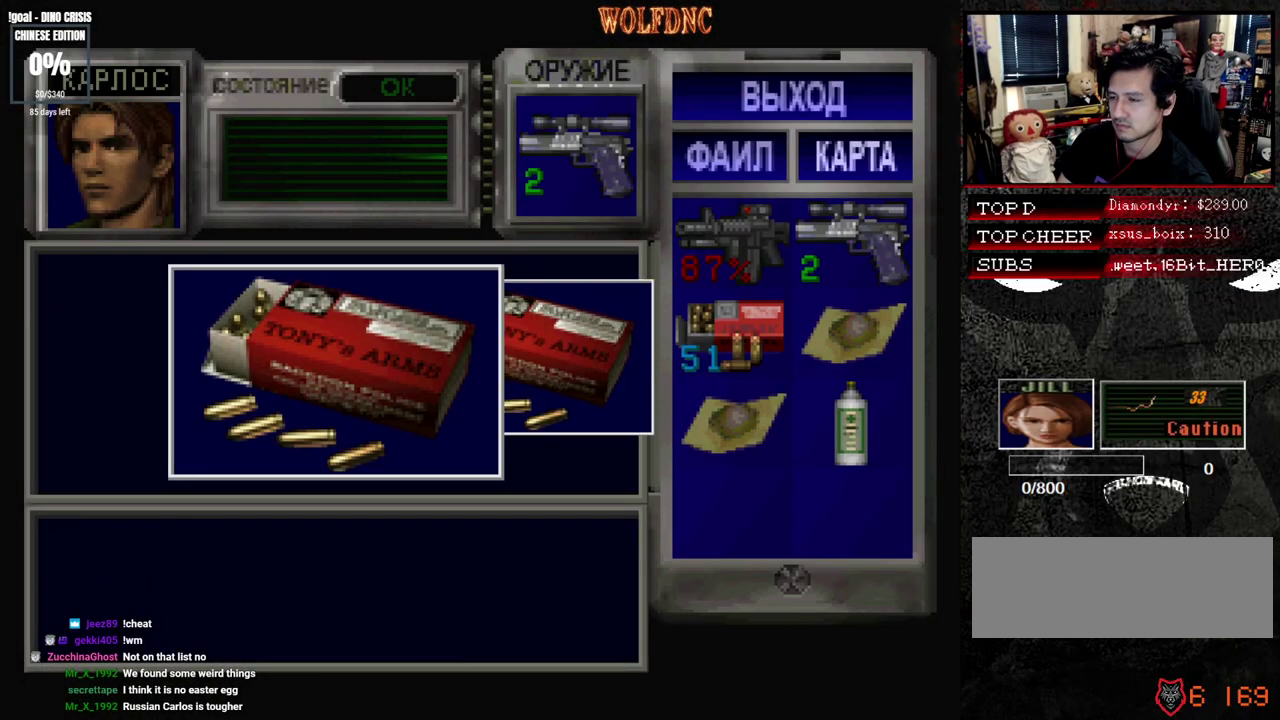
Gameplay with a controller (PlayStation layout); each line is a JSON object with the inputs held at the frame after it. "events" lists button and stick changes between this image and that frame as [ms after this image, input, new state], when the widget could be followed in between. Not read: L3 R3 other_buttons.
{"buttons": ["SQUARE", "DPAD_LEFT"]}
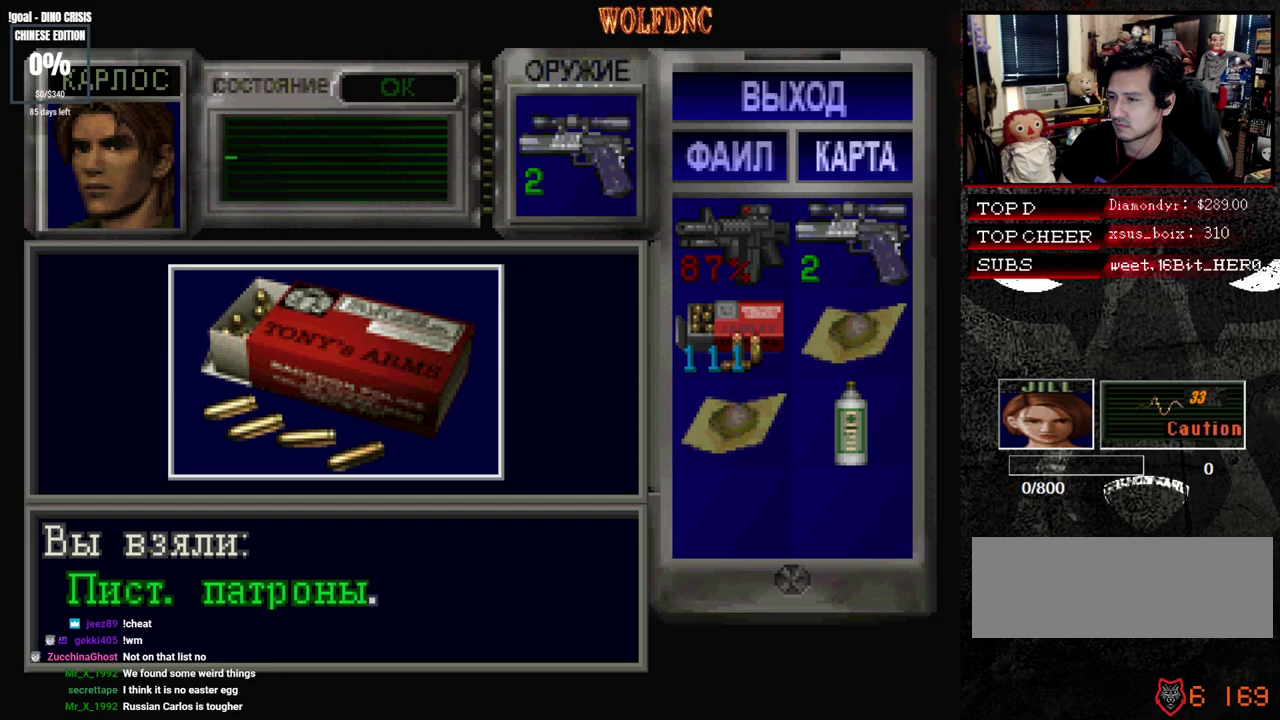
{"buttons": ["SQUARE", "DPAD_DOWN", "DPAD_LEFT"]}
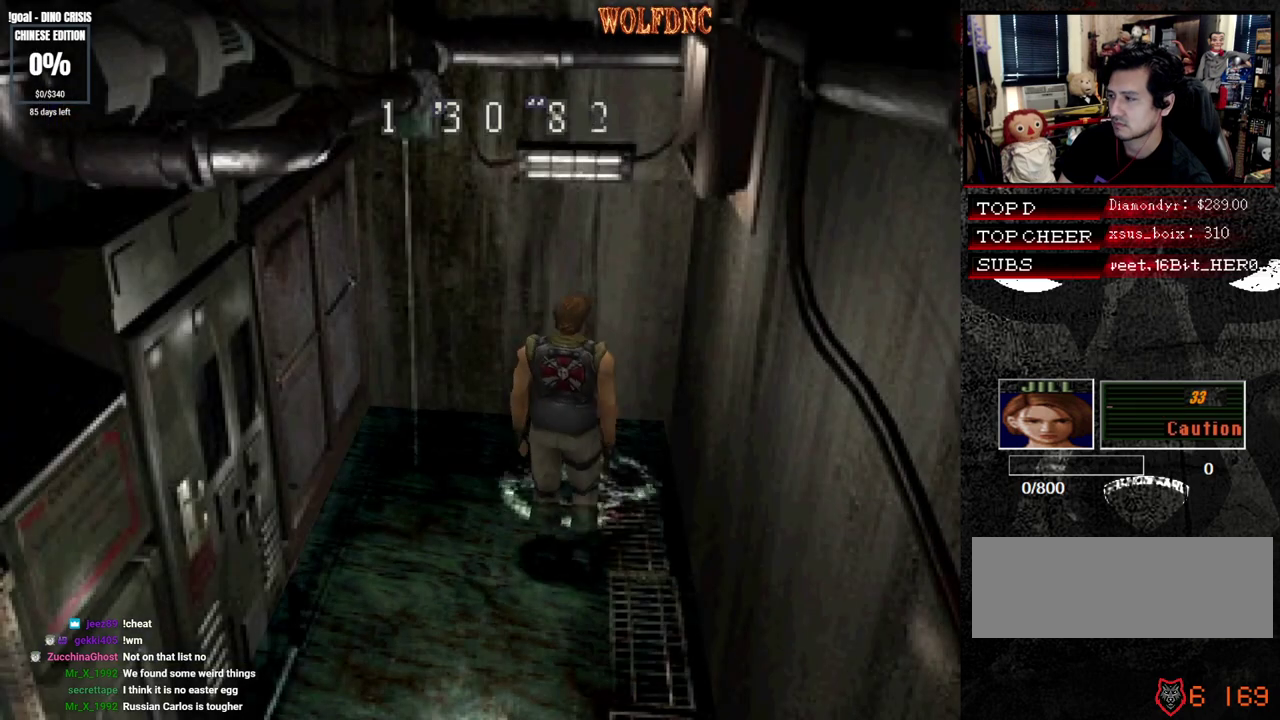
{"buttons": ["SQUARE", "DPAD_UP"], "events": [[50, "DPAD_DOWN", "up"], [100, "SQUARE", "up"], [150, "DPAD_UP", "down"], [200, "DPAD_LEFT", "up"], [200, "SQUARE", "down"]]}
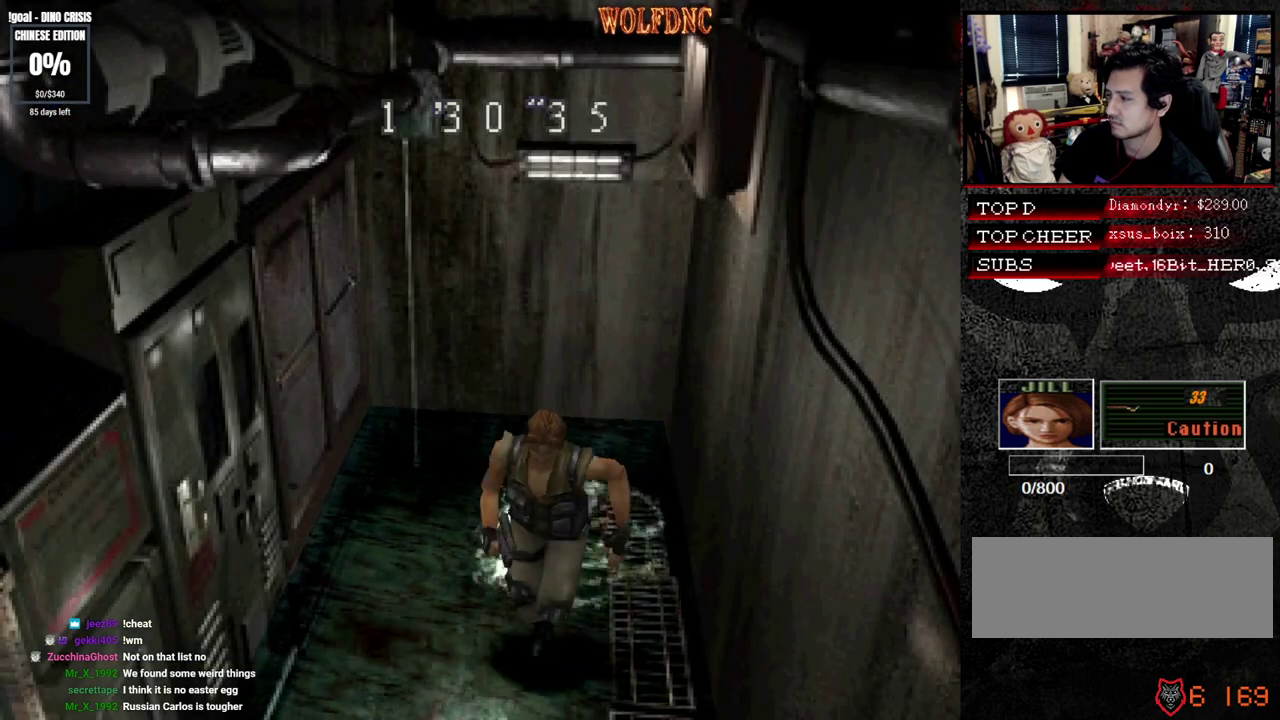
{"buttons": ["SQUARE", "DPAD_UP"], "events": []}
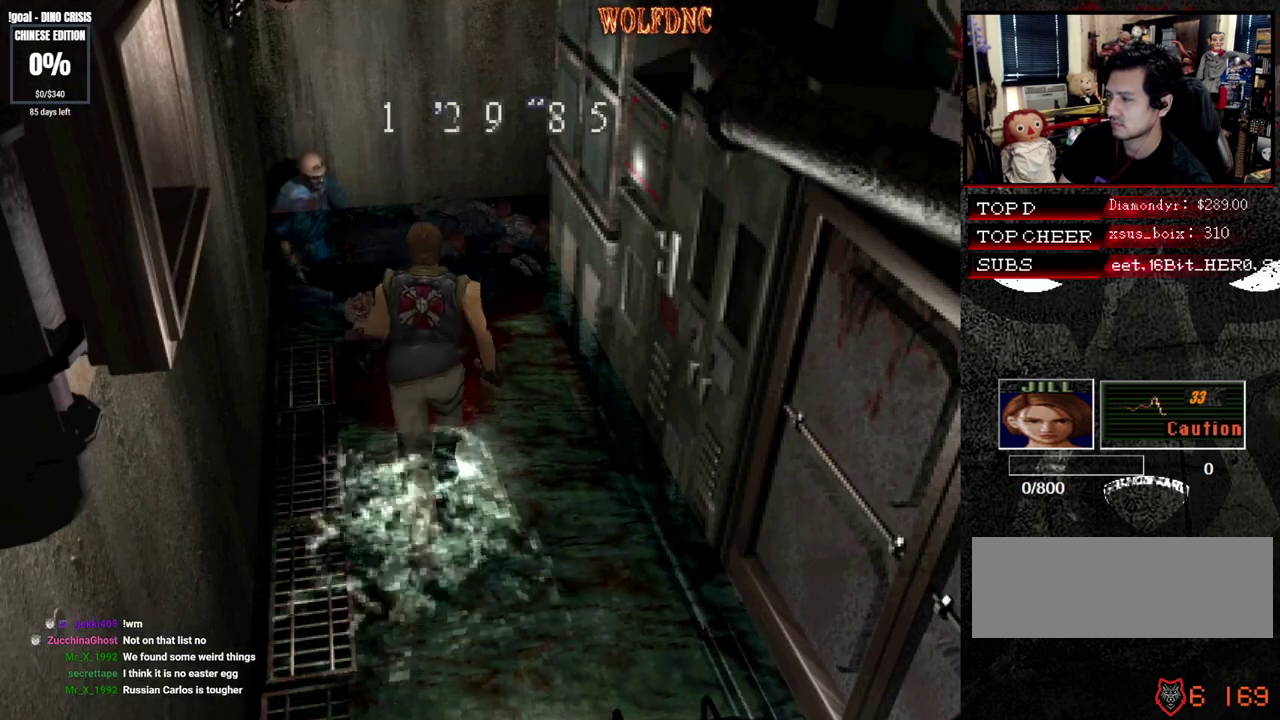
{"buttons": ["SQUARE", "DPAD_UP"], "events": []}
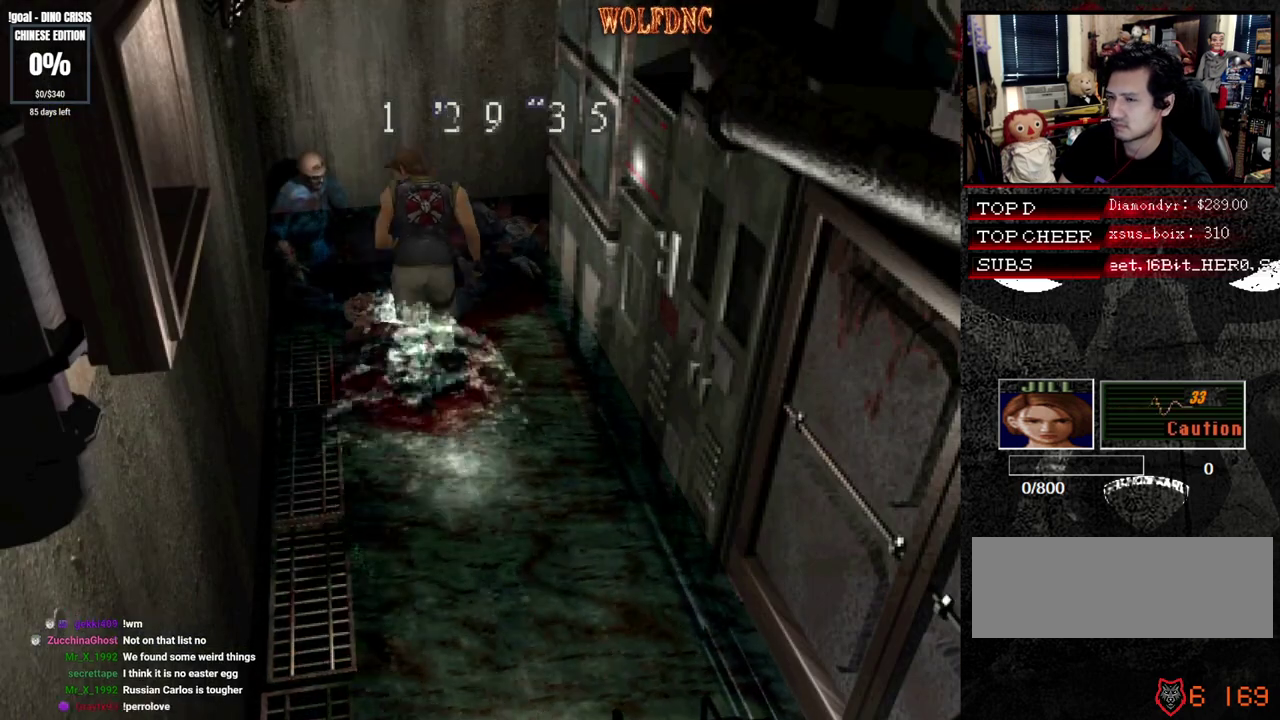
{"buttons": ["SQUARE", "DPAD_UP", "DPAD_RIGHT"], "events": [[383, "DPAD_RIGHT", "down"]]}
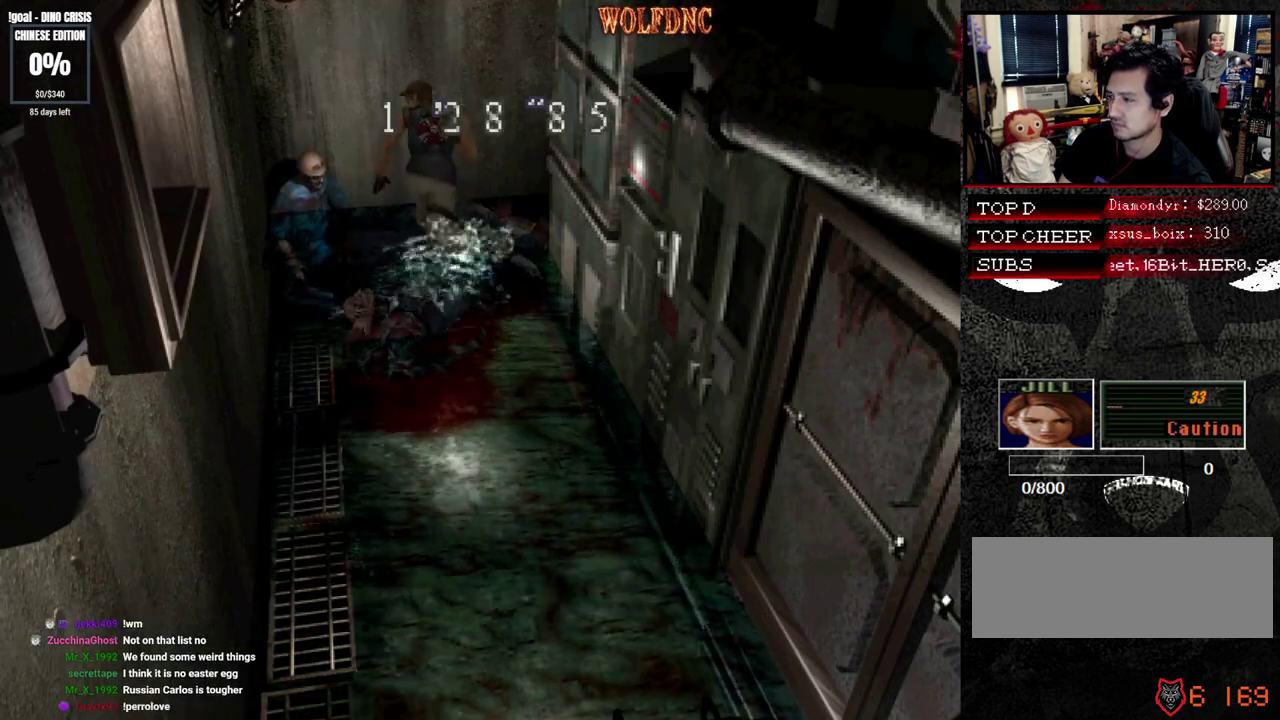
{"buttons": ["SQUARE", "DPAD_UP", "DPAD_RIGHT"], "events": []}
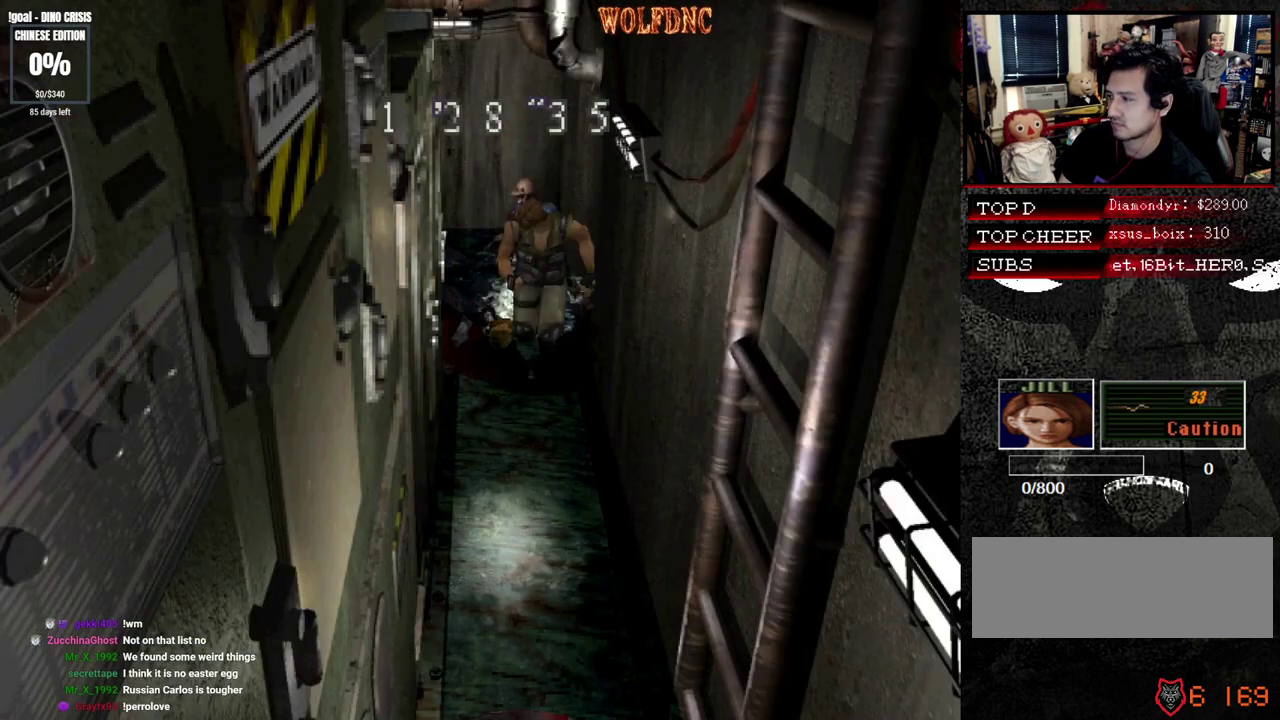
{"buttons": ["SQUARE", "DPAD_UP"], "events": [[33, "DPAD_RIGHT", "up"], [283, "CROSS", "down"], [367, "CROSS", "up"]]}
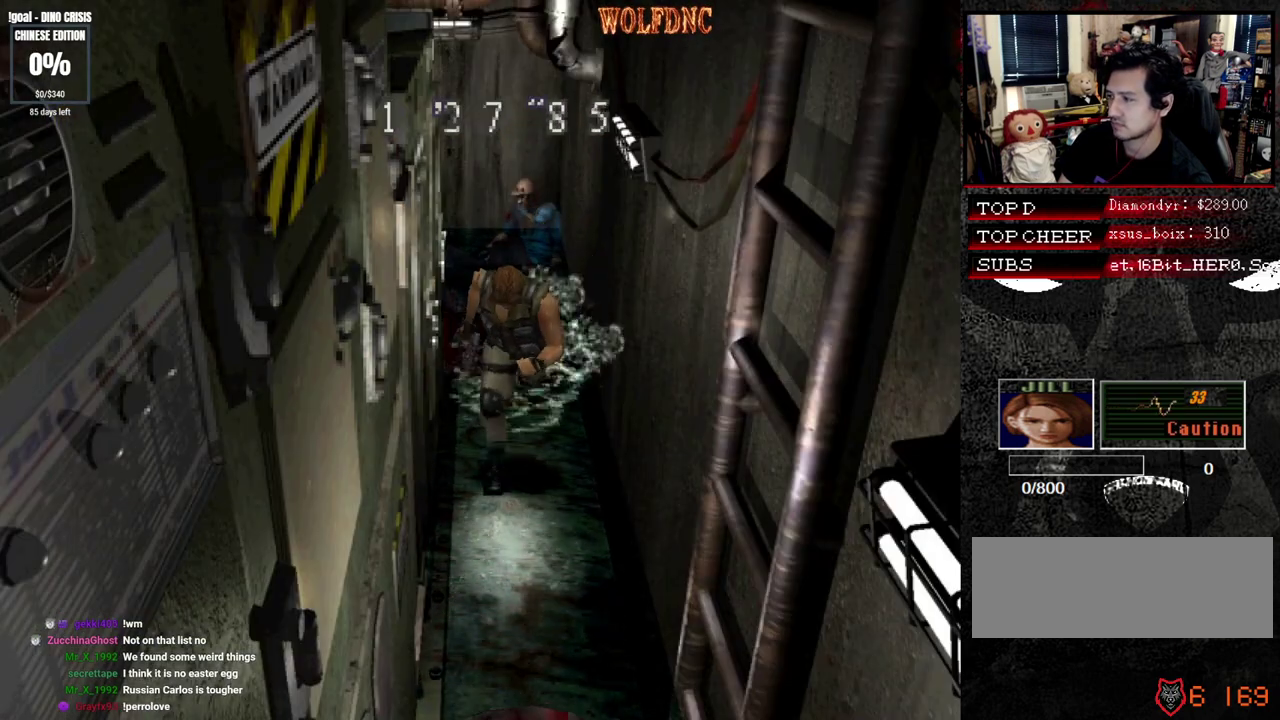
{"buttons": ["CROSS", "SQUARE", "DPAD_UP"], "events": [[283, "DPAD_LEFT", "down"], [333, "DPAD_LEFT", "up"], [433, "CROSS", "down"]]}
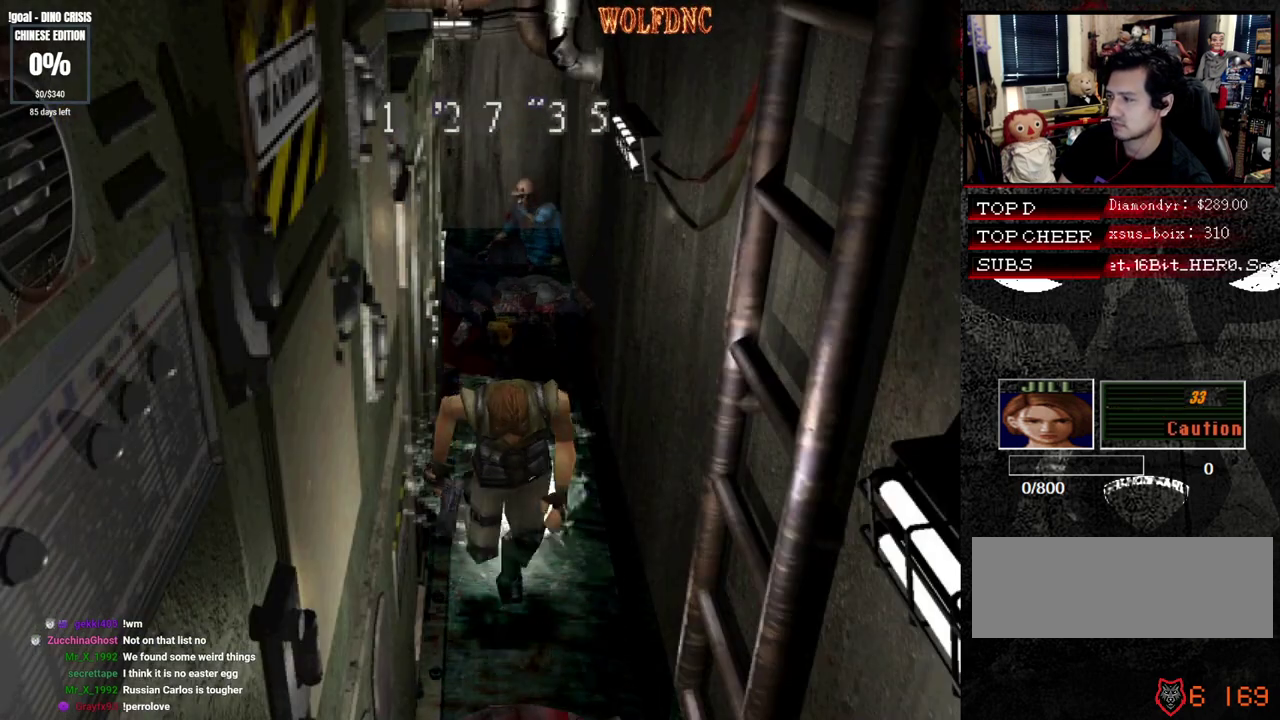
{"buttons": ["CROSS", "SQUARE", "DPAD_UP", "DPAD_LEFT"], "events": [[17, "CROSS", "up"], [67, "DPAD_LEFT", "down"], [167, "DPAD_LEFT", "up"], [350, "DPAD_LEFT", "down"], [450, "CROSS", "down"]]}
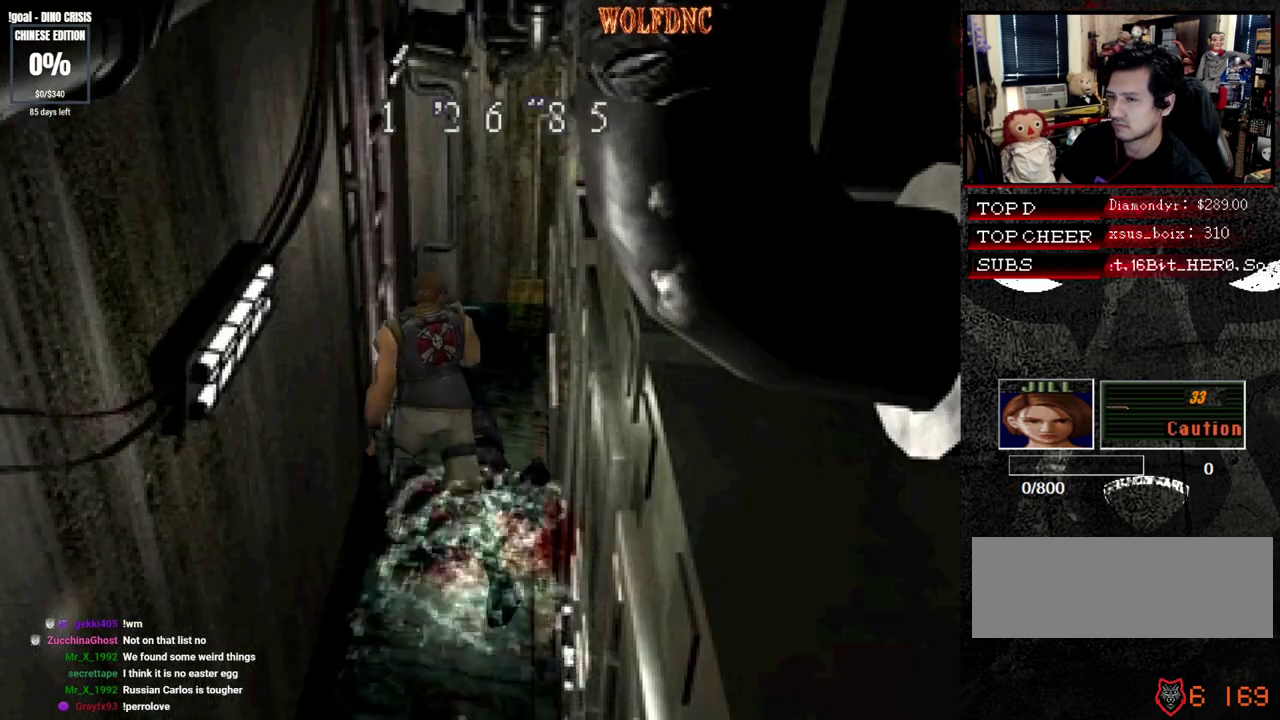
{"buttons": ["CROSS"], "events": [[33, "CROSS", "up"], [33, "DPAD_LEFT", "up"], [83, "CROSS", "down"], [133, "DPAD_LEFT", "down"], [183, "CROSS", "up"], [267, "DPAD_UP", "up"], [317, "DPAD_LEFT", "up"], [317, "SQUARE", "up"], [367, "CROSS", "down"], [417, "CROSS", "up"], [467, "CROSS", "down"]]}
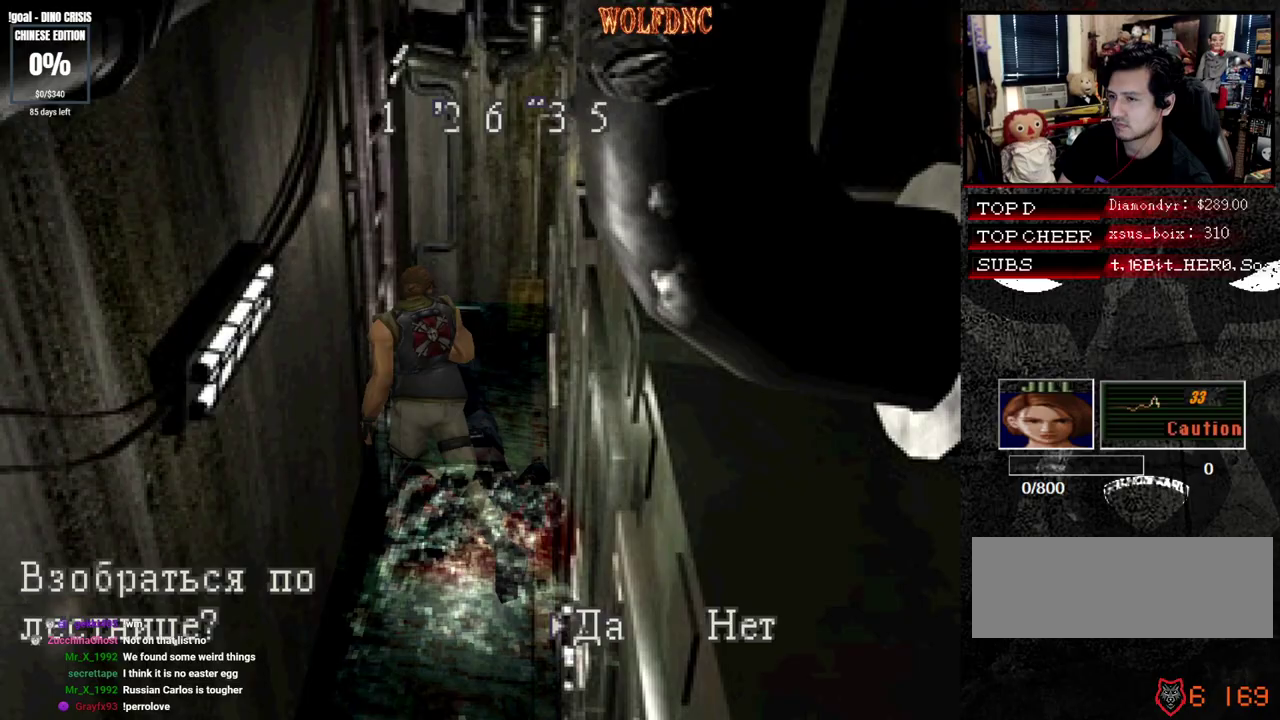
{"buttons": ["DPAD_RIGHT"], "events": [[50, "CROSS", "up"], [100, "CROSS", "down"], [200, "CROSS", "up"], [433, "DPAD_RIGHT", "down"]]}
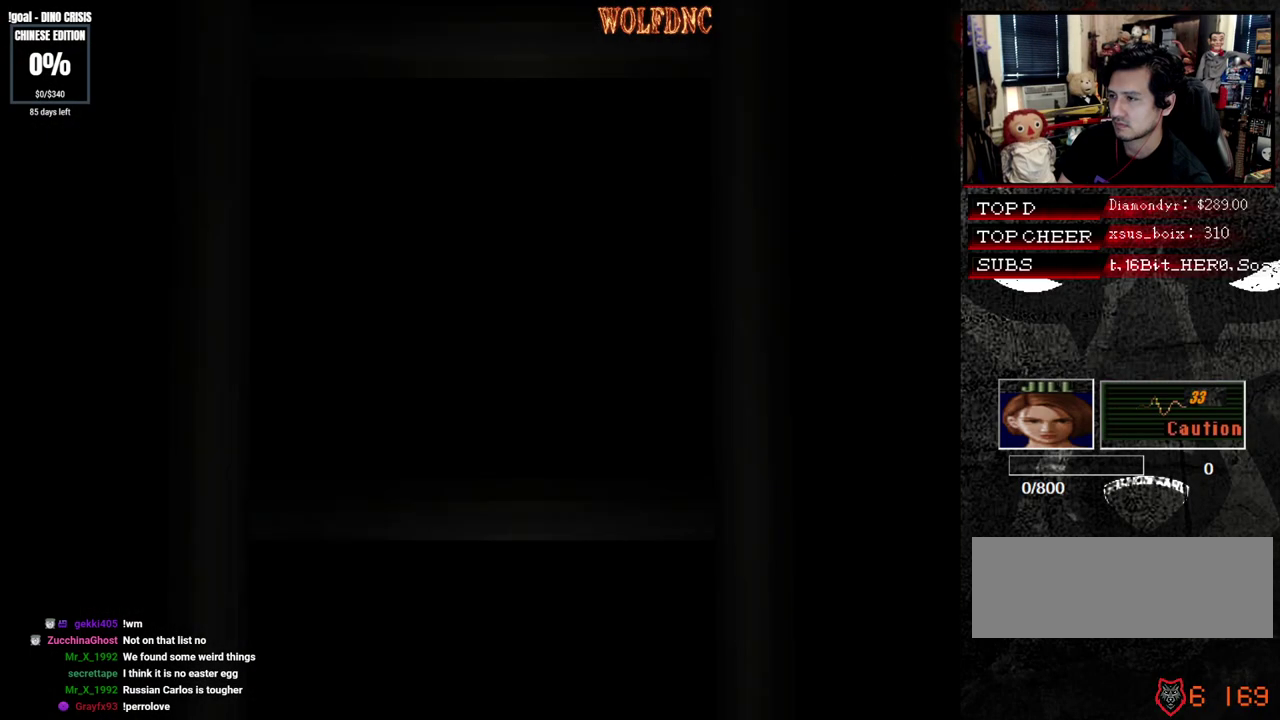
{"buttons": ["DPAD_RIGHT"], "events": []}
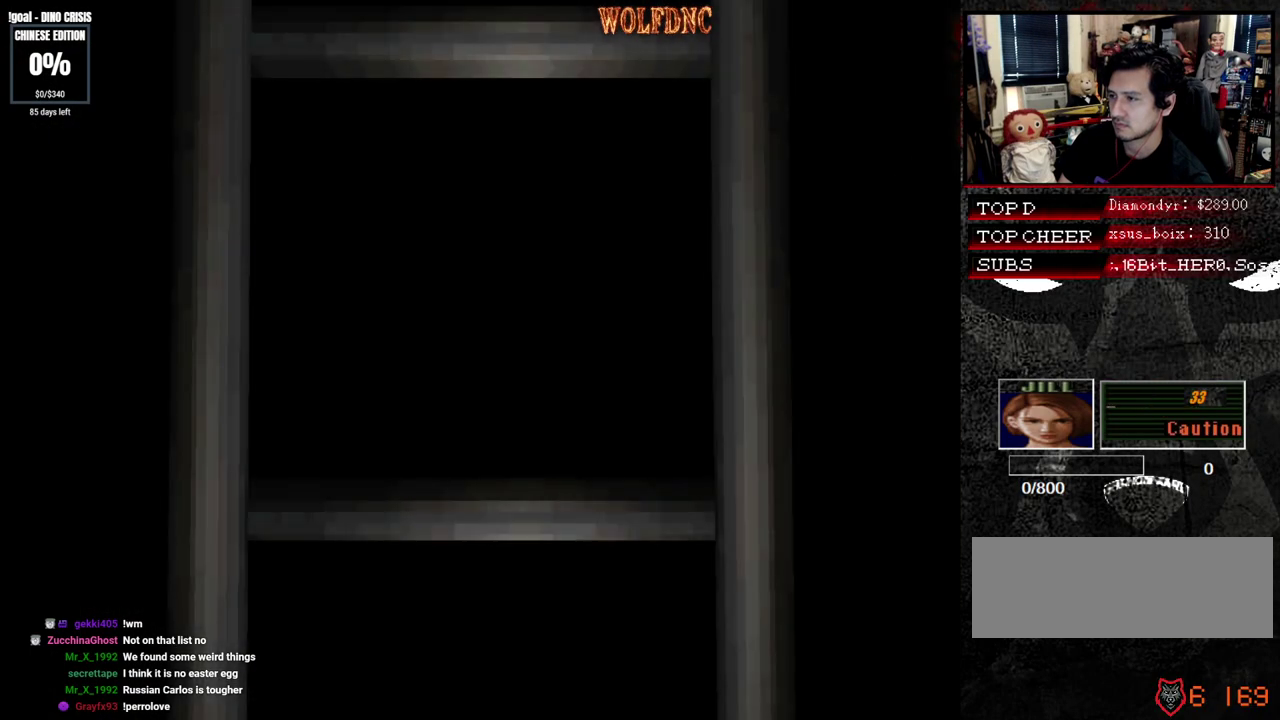
{"buttons": ["DPAD_RIGHT"], "events": [[417, "SELECT", "down"], [467, "SELECT", "up"]]}
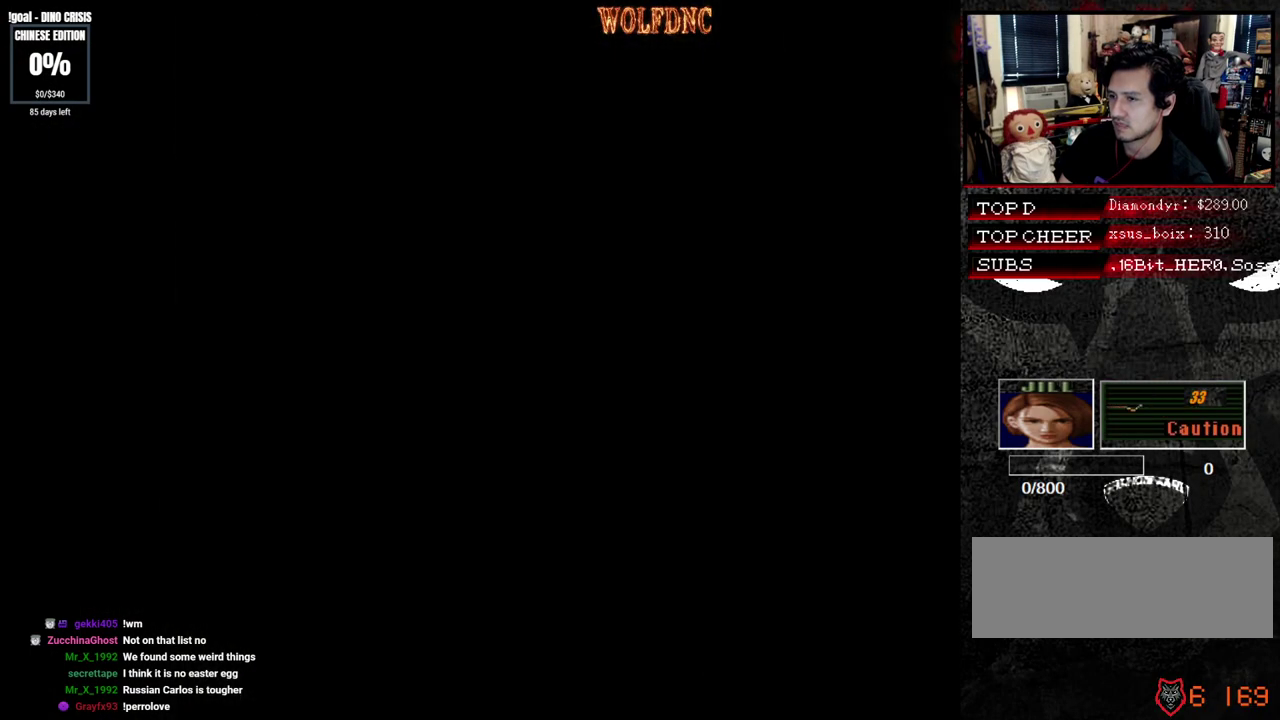
{"buttons": ["SQUARE", "DPAD_UP"], "events": [[250, "SQUARE", "down"], [283, "DPAD_UP", "down"], [433, "DPAD_RIGHT", "up"]]}
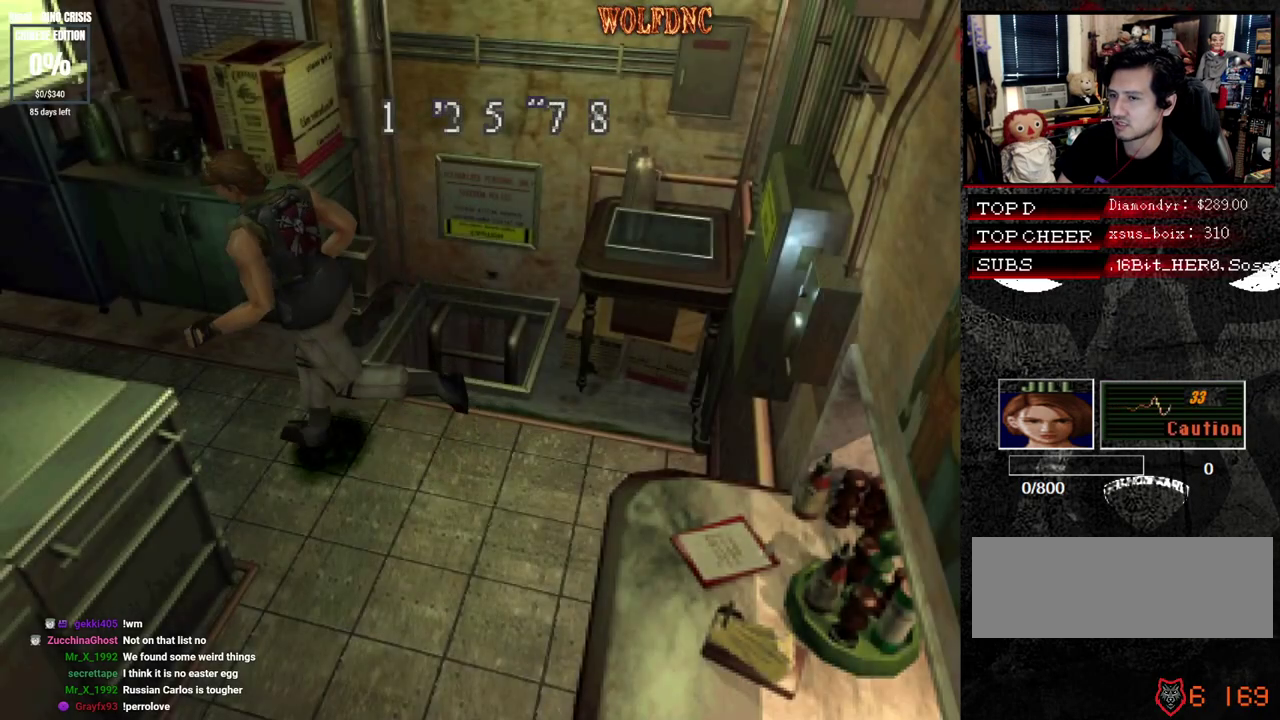
{"buttons": ["SQUARE", "DPAD_DOWN", "DPAD_RIGHT"], "events": [[300, "DPAD_RIGHT", "down"], [350, "DPAD_UP", "up"], [400, "SQUARE", "up"], [450, "DPAD_DOWN", "down"], [500, "SQUARE", "down"]]}
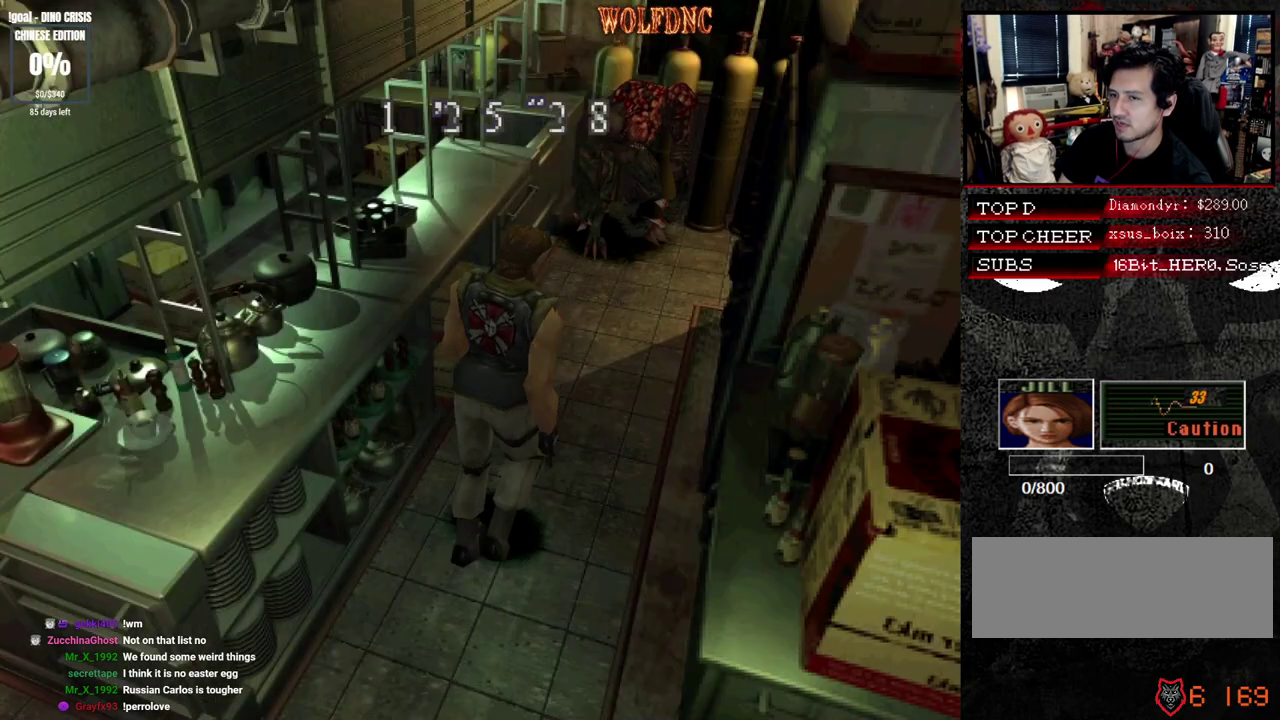
{"buttons": ["SQUARE", "DPAD_UP"], "events": [[133, "DPAD_DOWN", "up"], [133, "SQUARE", "up"], [233, "DPAD_UP", "down"], [283, "SQUARE", "down"], [317, "DPAD_RIGHT", "up"]]}
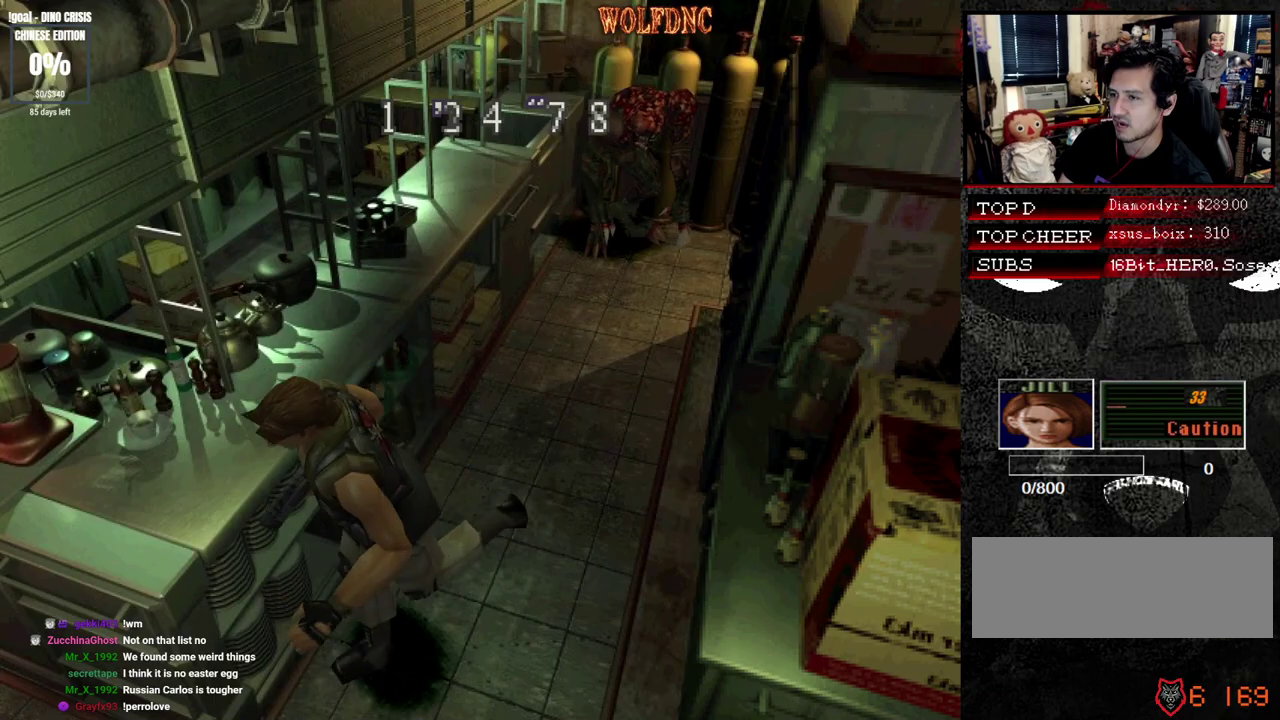
{"buttons": ["SQUARE", "DPAD_UP", "DPAD_RIGHT"], "events": [[100, "DPAD_RIGHT", "down"]]}
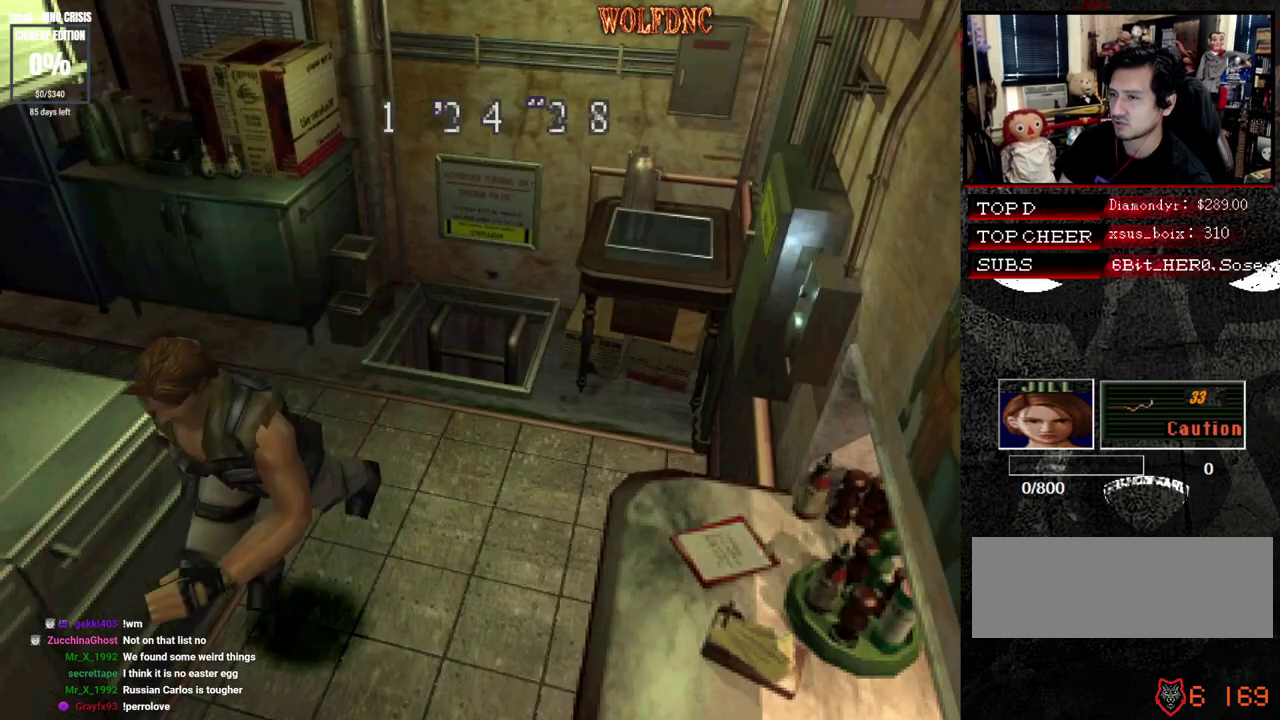
{"buttons": ["SQUARE", "DPAD_UP"], "events": [[217, "DPAD_RIGHT", "up"], [267, "DPAD_LEFT", "down"], [500, "DPAD_LEFT", "up"]]}
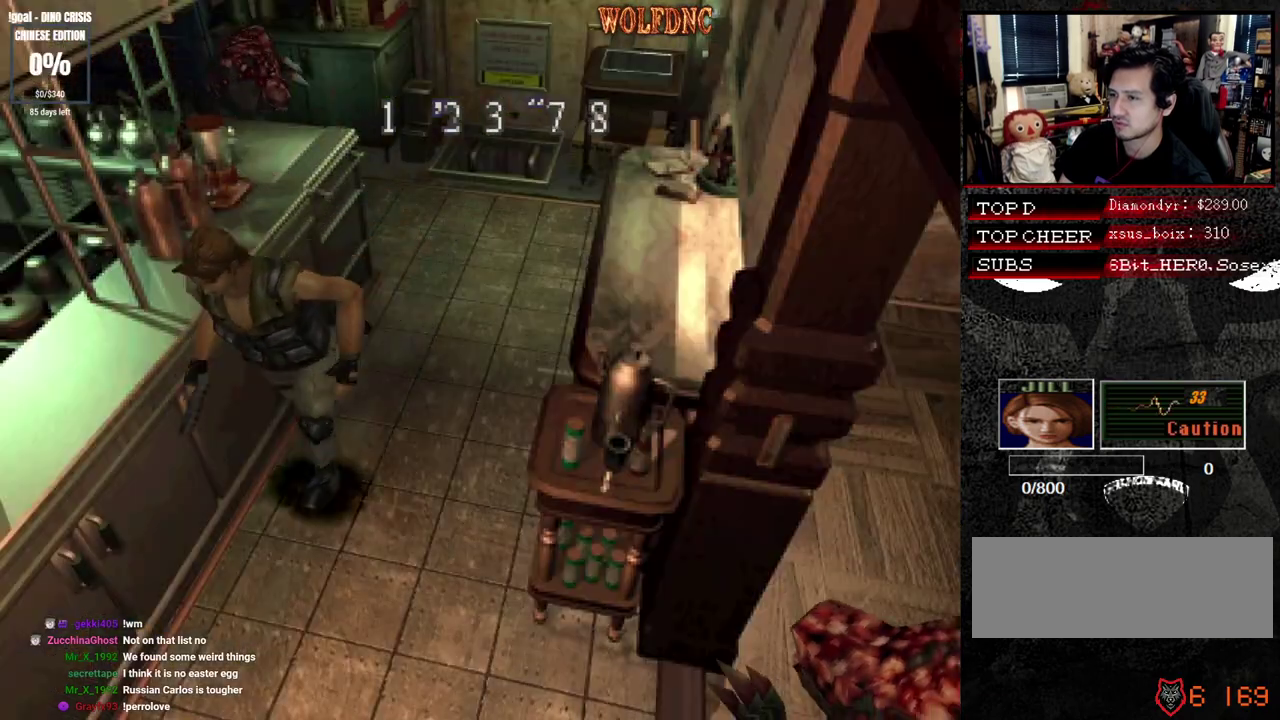
{"buttons": ["SQUARE", "DPAD_UP", "DPAD_LEFT"], "events": [[233, "DPAD_LEFT", "down"]]}
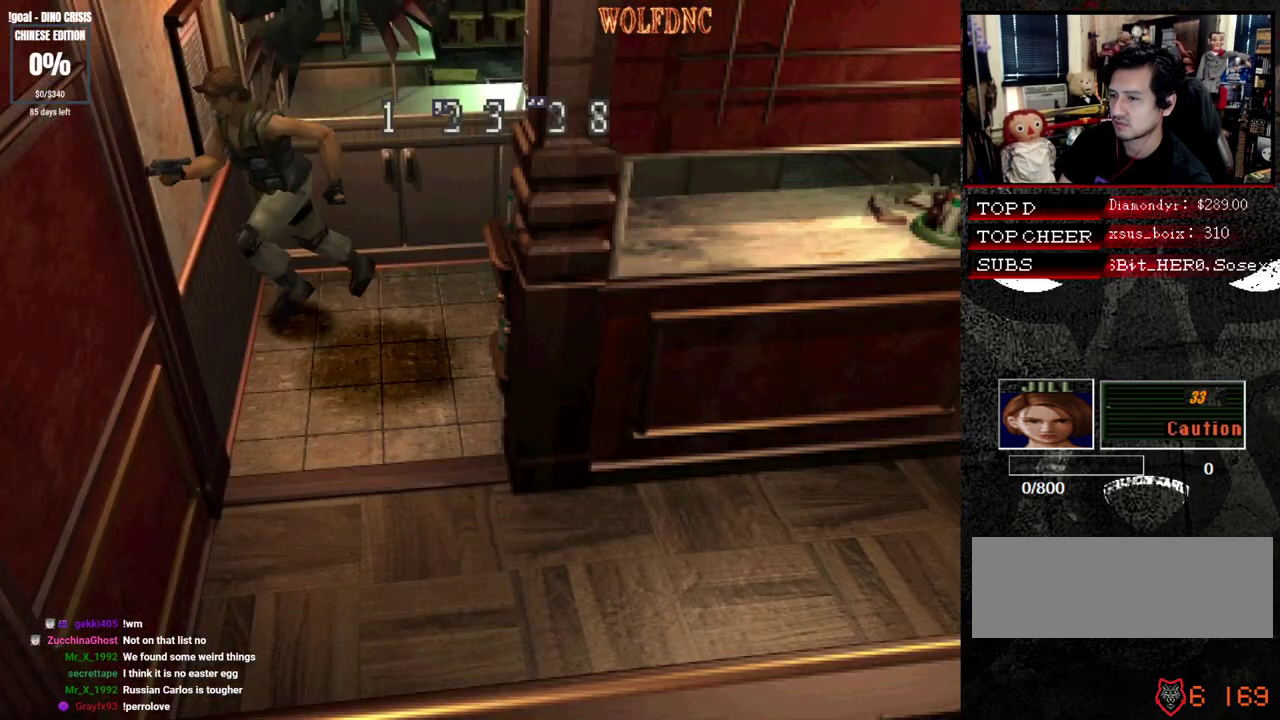
{"buttons": ["SQUARE", "DPAD_UP", "DPAD_LEFT"], "events": []}
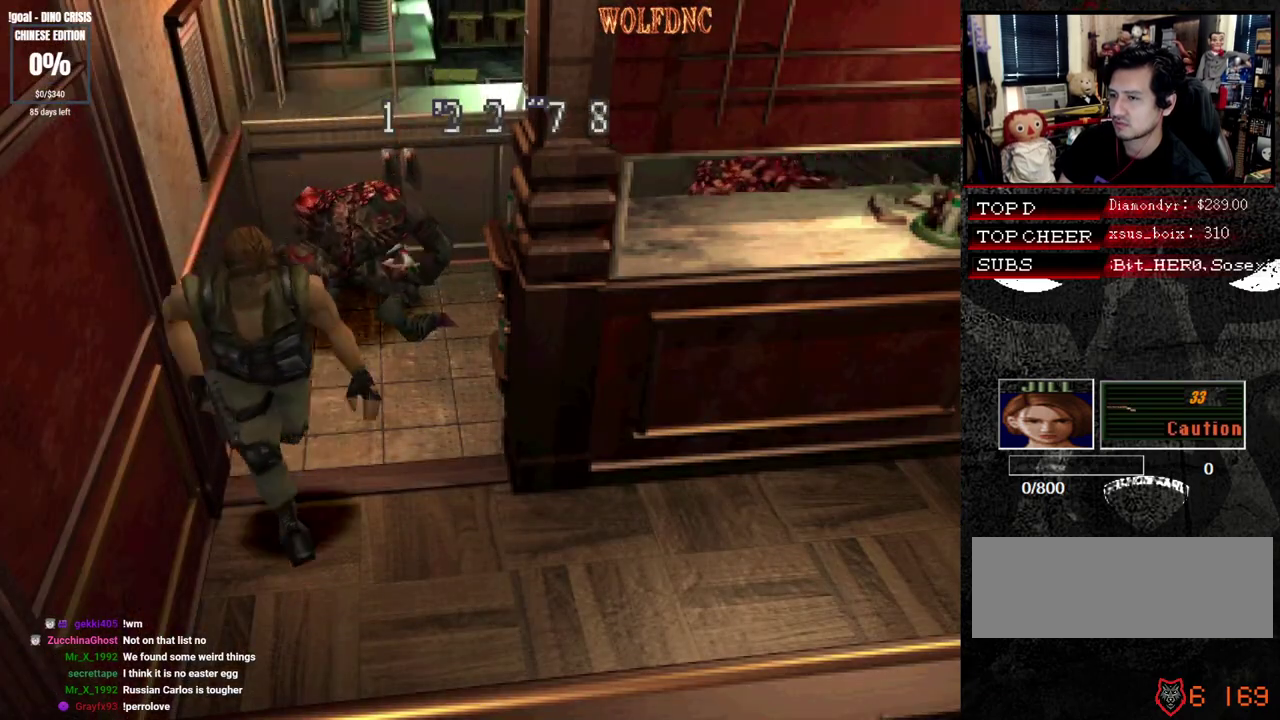
{"buttons": ["SQUARE", "DPAD_UP", "DPAD_RIGHT"], "events": [[450, "DPAD_LEFT", "up"], [500, "DPAD_RIGHT", "down"]]}
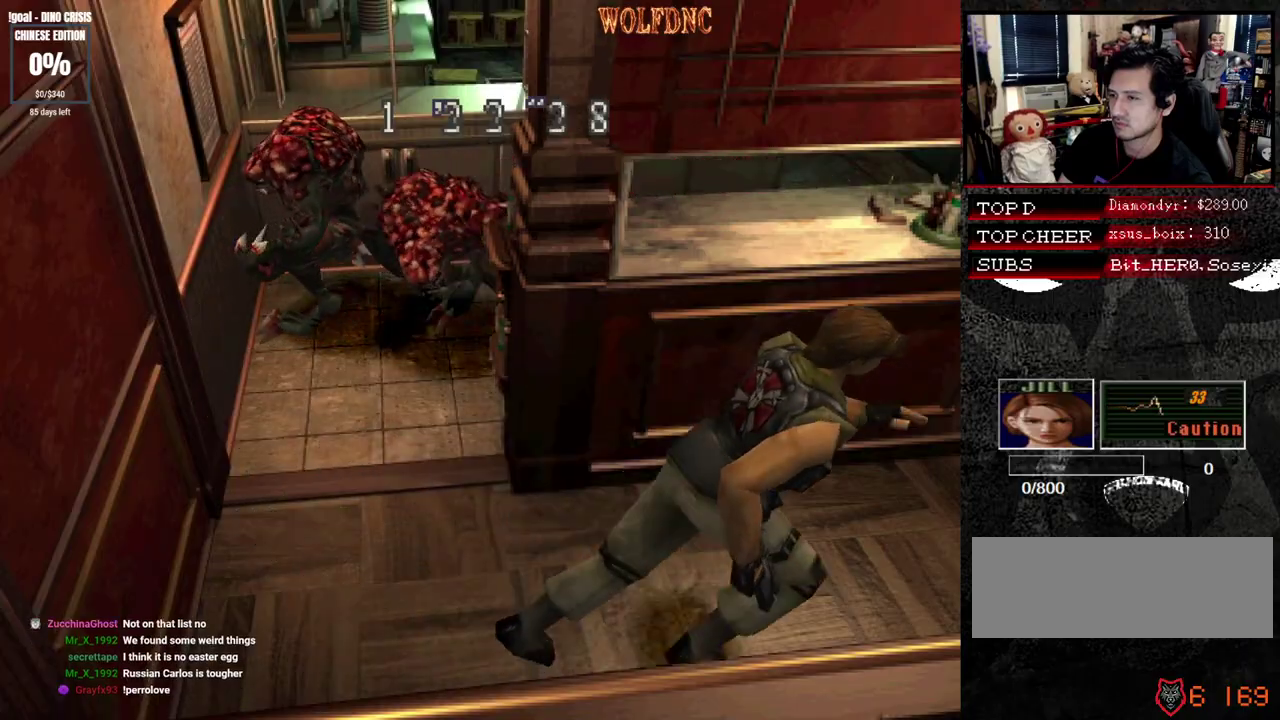
{"buttons": ["SQUARE", "DPAD_UP", "DPAD_RIGHT"], "events": [[283, "DPAD_RIGHT", "up"], [367, "DPAD_RIGHT", "down"]]}
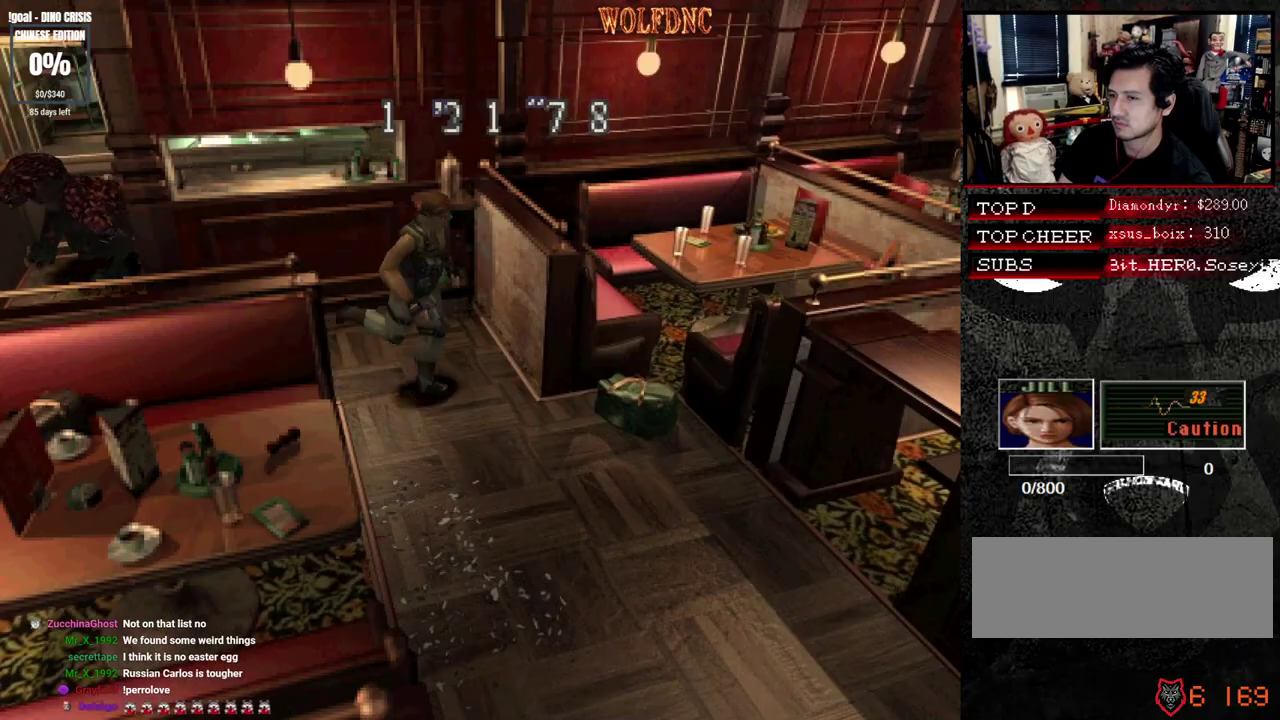
{"buttons": ["SQUARE", "DPAD_UP", "DPAD_RIGHT"], "events": []}
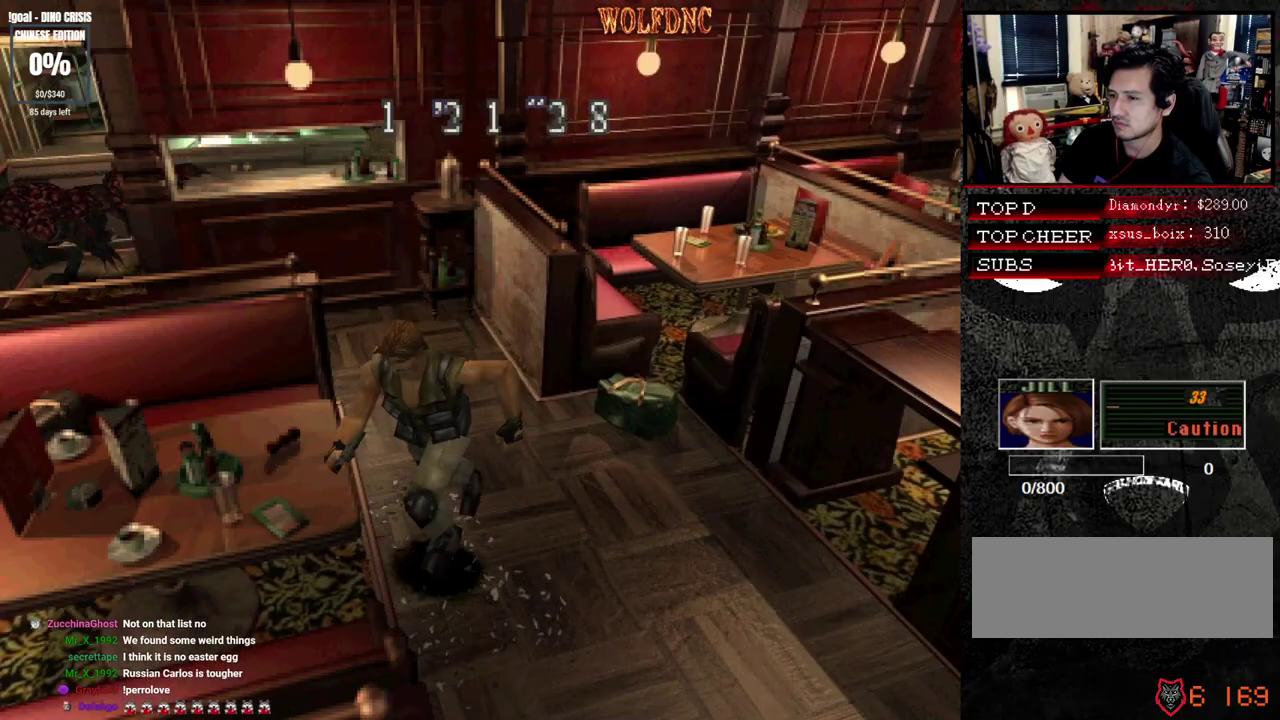
{"buttons": ["DPAD_RIGHT"], "events": [[67, "SQUARE", "up"], [167, "DPAD_UP", "up"], [267, "DPAD_DOWN", "down"], [300, "SQUARE", "down"], [400, "DPAD_DOWN", "up"], [450, "SQUARE", "up"]]}
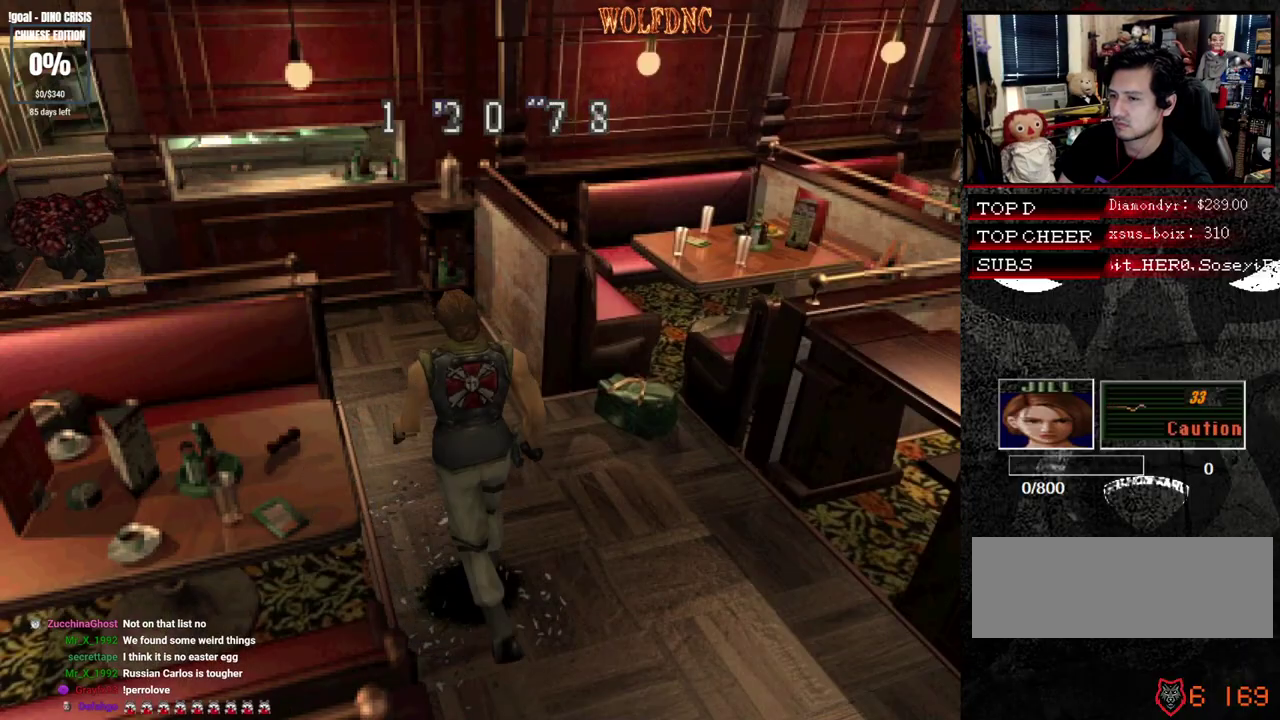
{"buttons": ["SQUARE", "DPAD_UP"], "events": [[33, "DPAD_UP", "down"], [33, "SQUARE", "down"], [467, "DPAD_RIGHT", "up"]]}
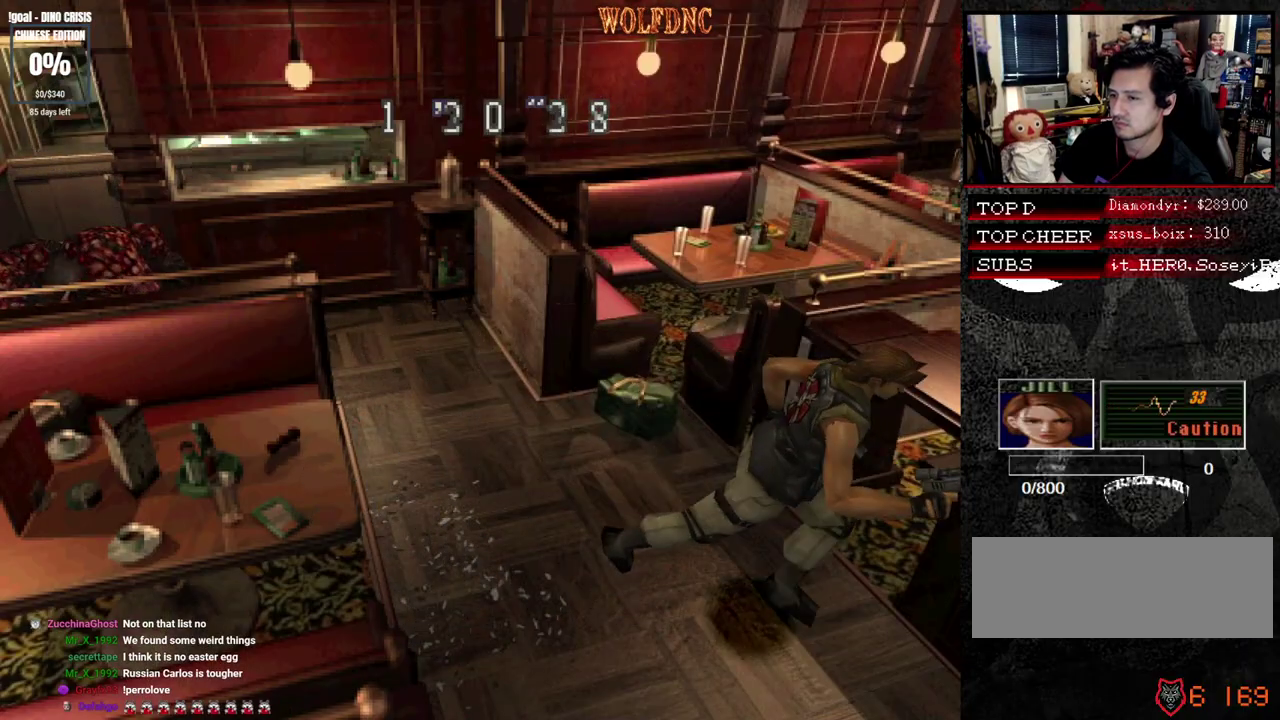
{"buttons": ["SQUARE", "DPAD_UP", "DPAD_LEFT"], "events": [[200, "DPAD_LEFT", "down"]]}